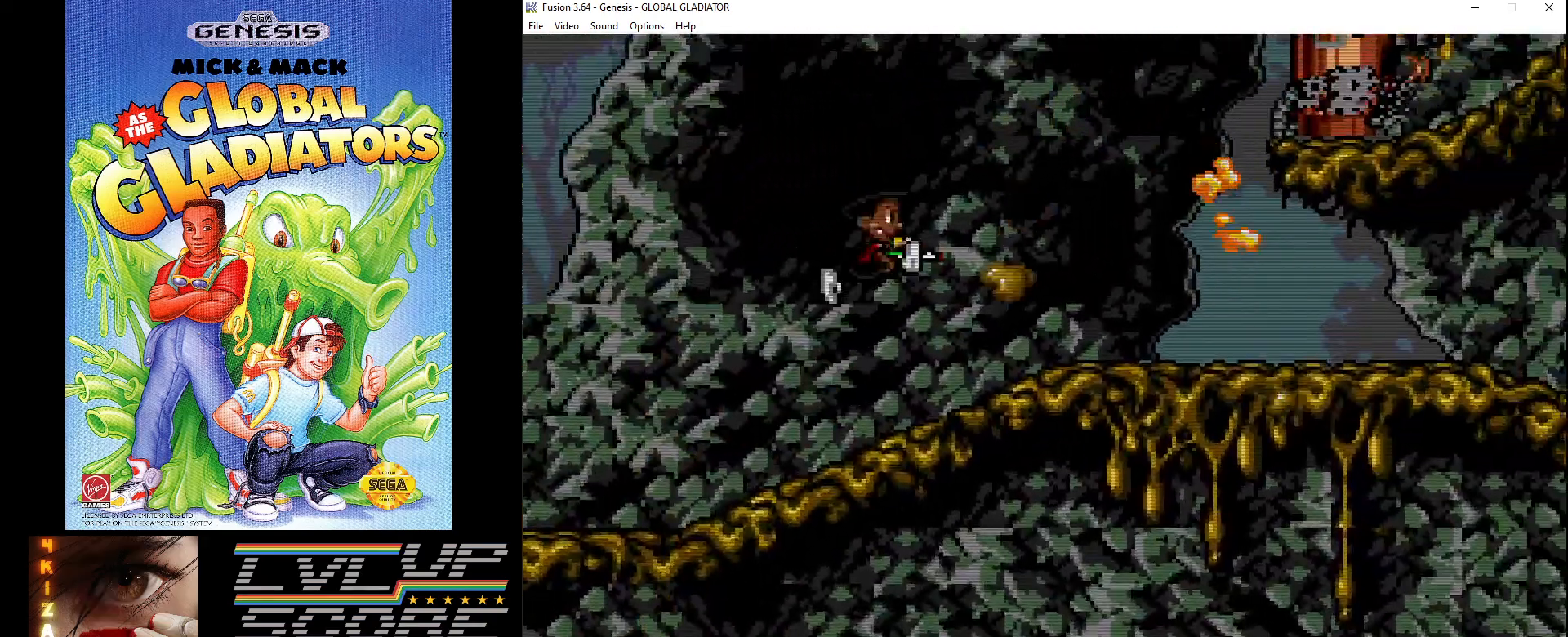
Gameplay with a controller (Xbox layout); each line is a JSON object with the inputs held at the frame after it. "events" lists button and stick changes between this image and that frame as [ms after this image, input, new state], when the widget could be followed in between. Not read: L1 L2 L3 R1 R2 R3.
{"buttons": ["B", "DPAD_RIGHT"], "events": [[17, "C", "up"], [133, "B", "down"], [217, "B", "up"], [283, "B", "down"], [350, "B", "up"], [433, "B", "down"]]}
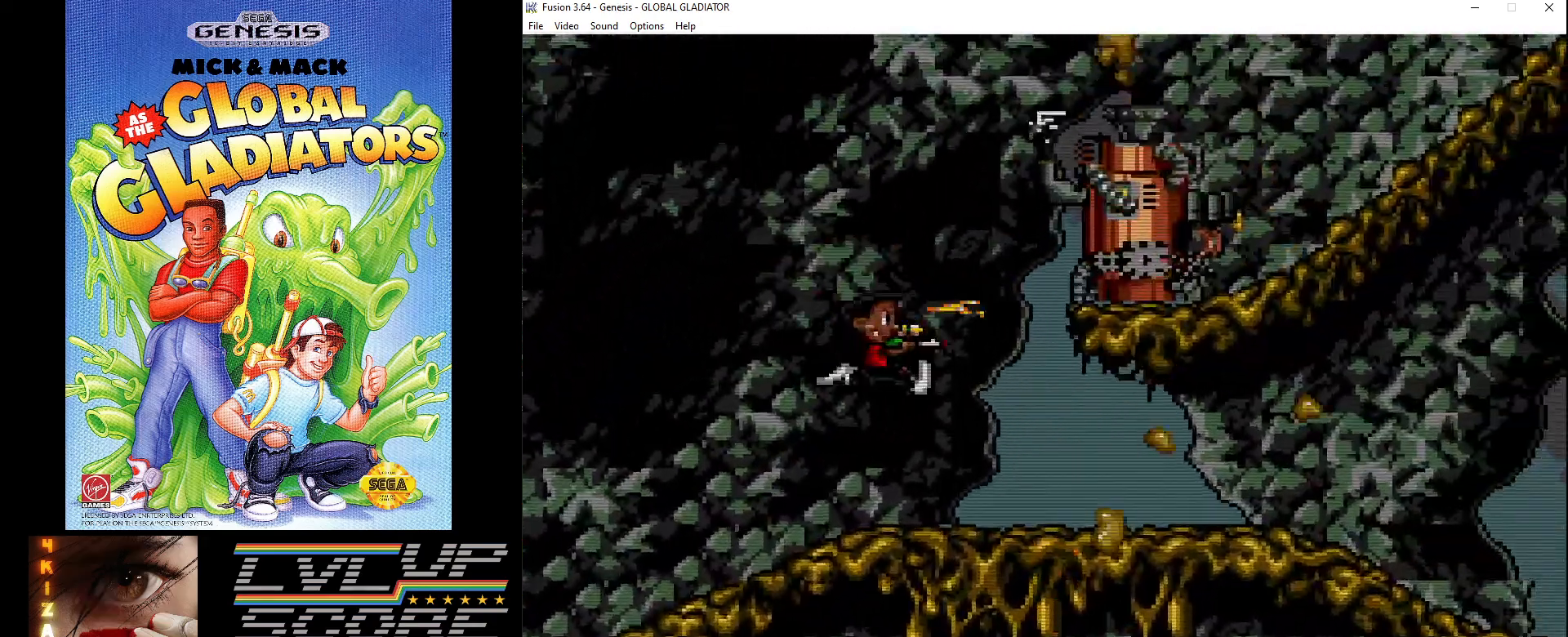
{"buttons": [], "events": [[17, "B", "up"], [67, "B", "down"], [167, "DPAD_RIGHT", "up"], [183, "B", "up"], [350, "C", "down"], [467, "C", "up"]]}
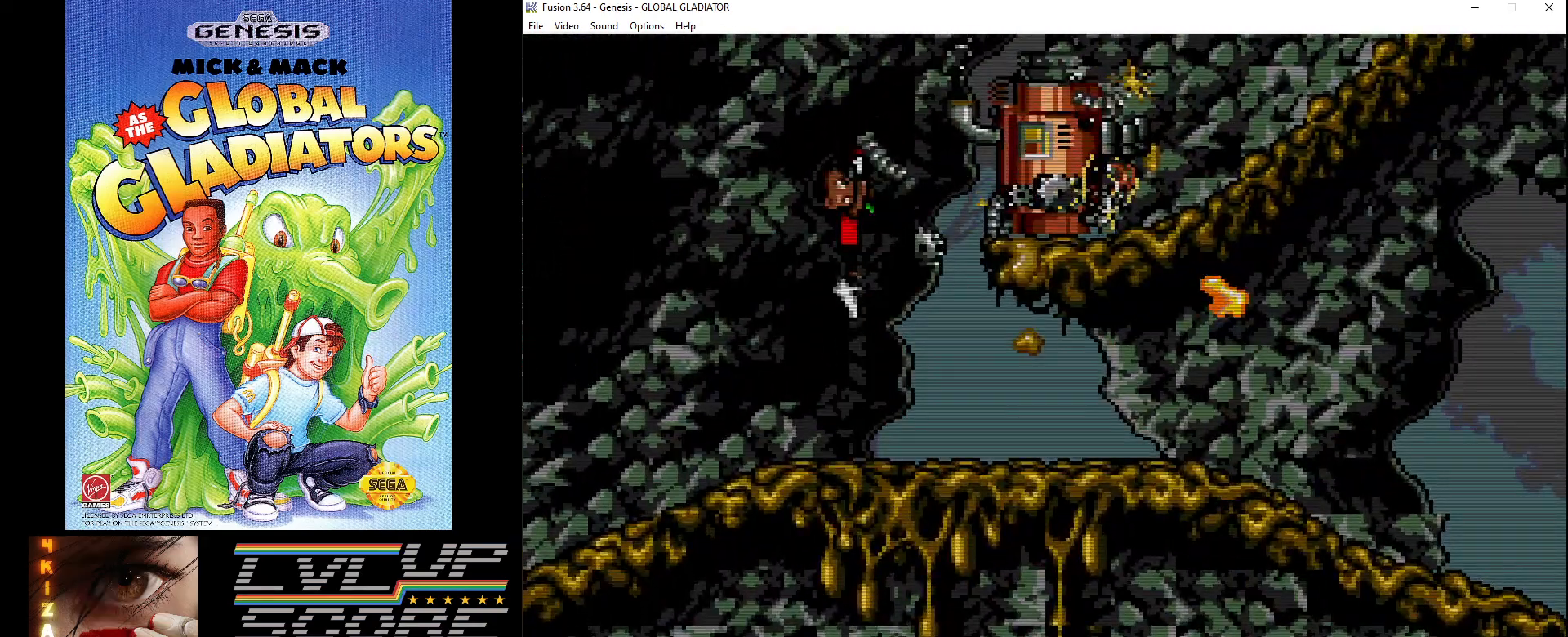
{"buttons": [], "events": [[50, "B", "down"], [133, "B", "up"], [200, "B", "down"], [300, "B", "up"], [367, "B", "down"], [467, "B", "up"]]}
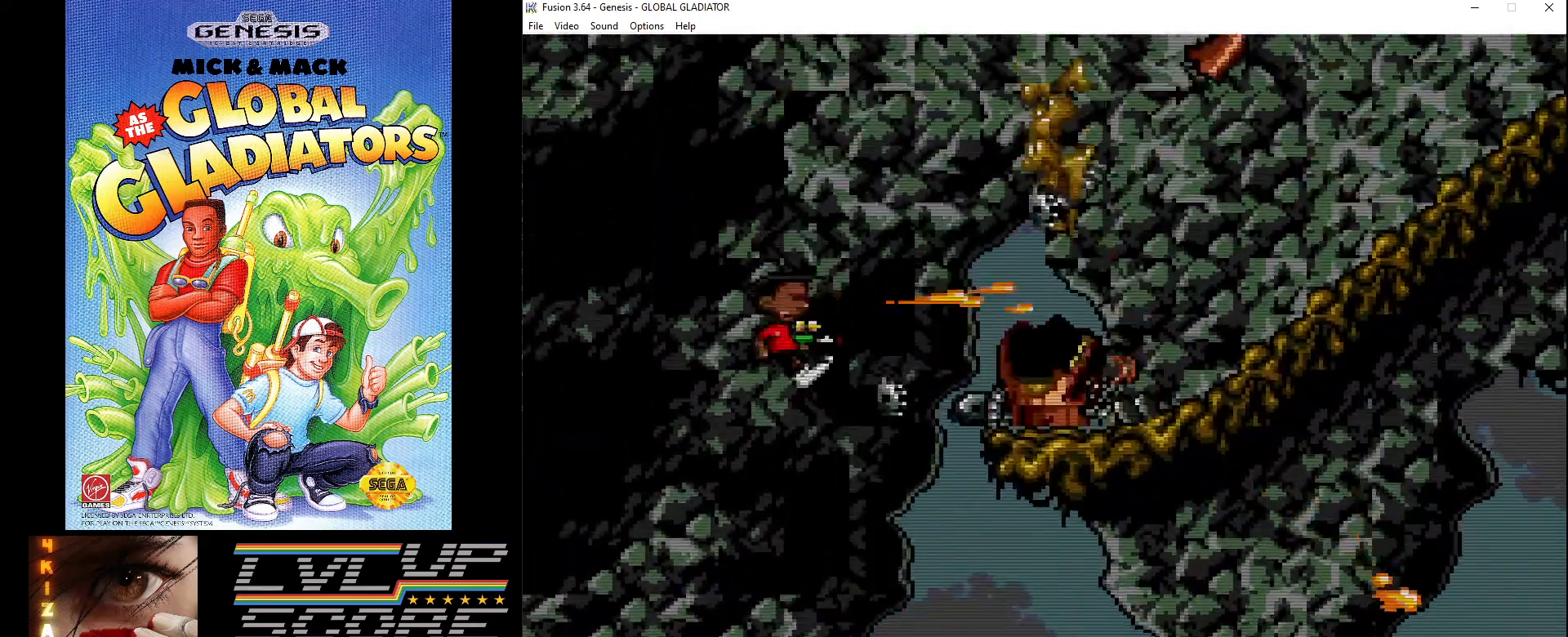
{"buttons": ["DPAD_RIGHT"], "events": [[17, "B", "down"], [117, "B", "up"], [200, "DPAD_RIGHT", "down"]]}
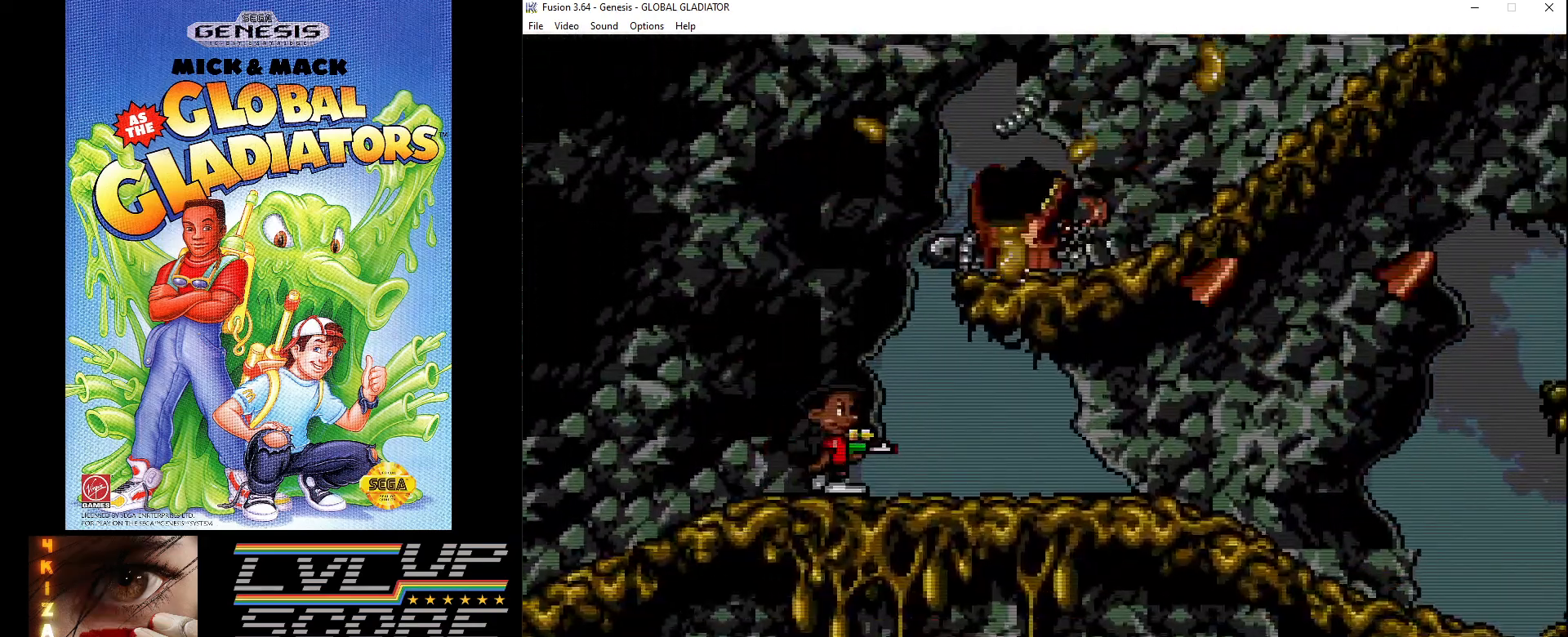
{"buttons": ["DPAD_RIGHT"], "events": []}
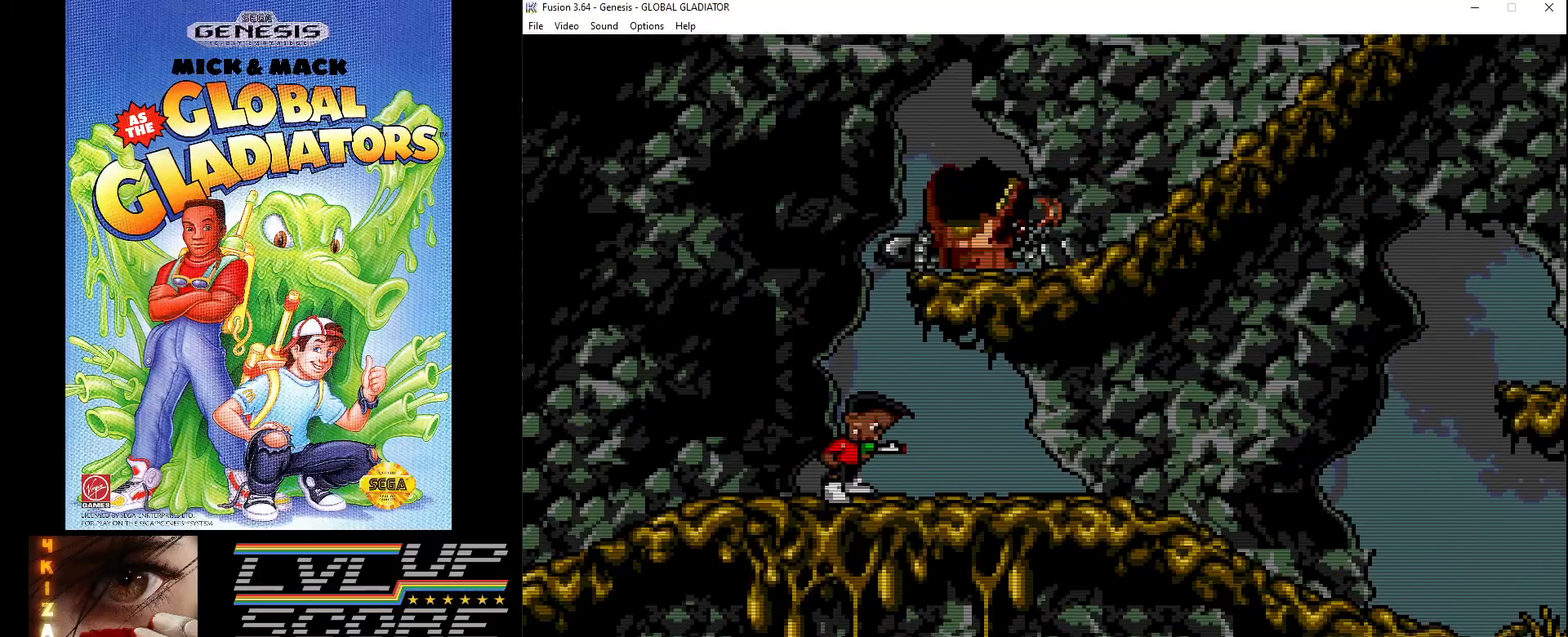
{"buttons": ["DPAD_RIGHT"], "events": []}
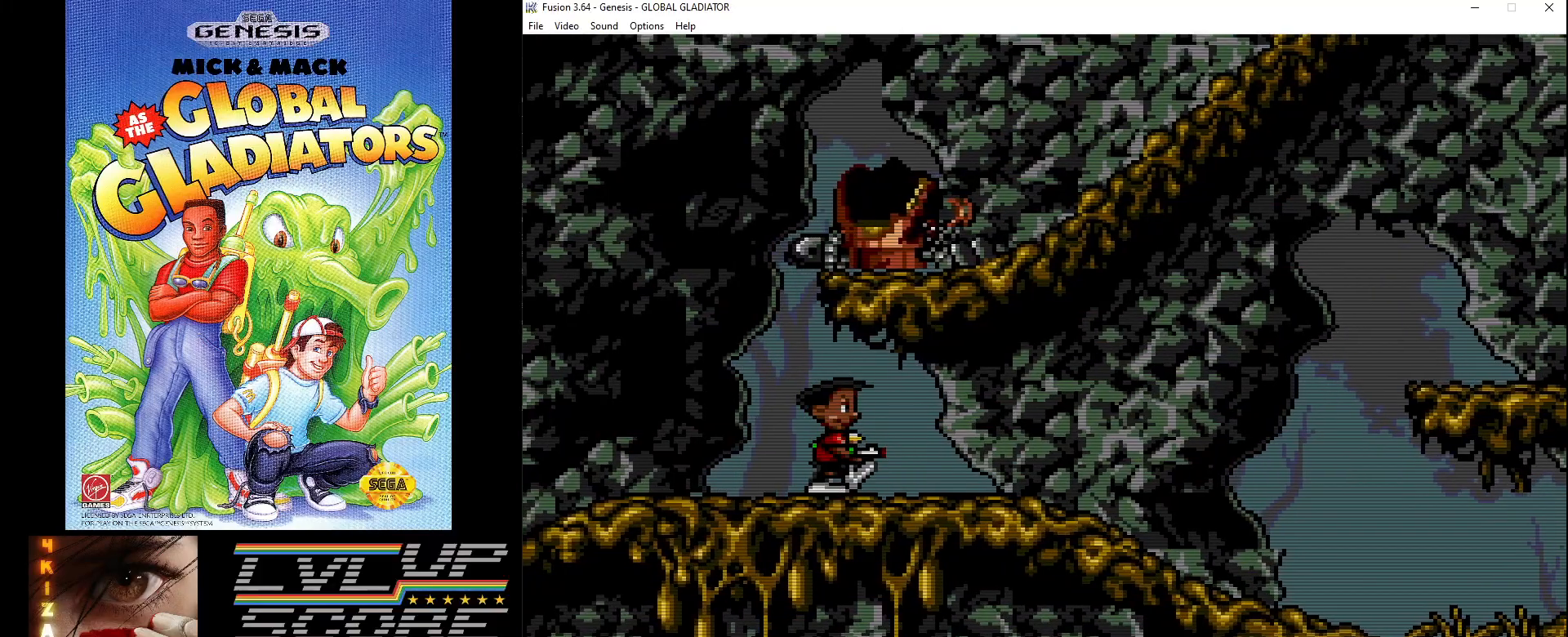
{"buttons": ["DPAD_RIGHT"], "events": []}
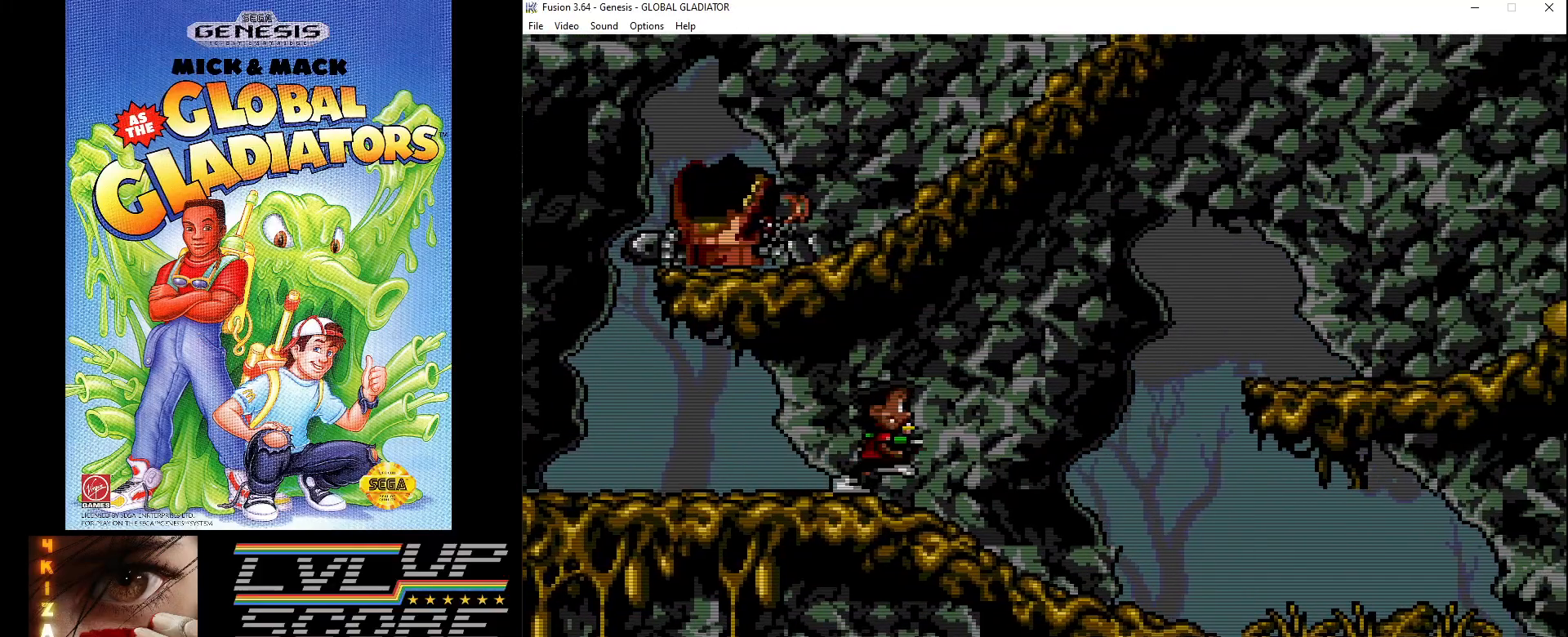
{"buttons": [], "events": [[433, "DPAD_RIGHT", "up"]]}
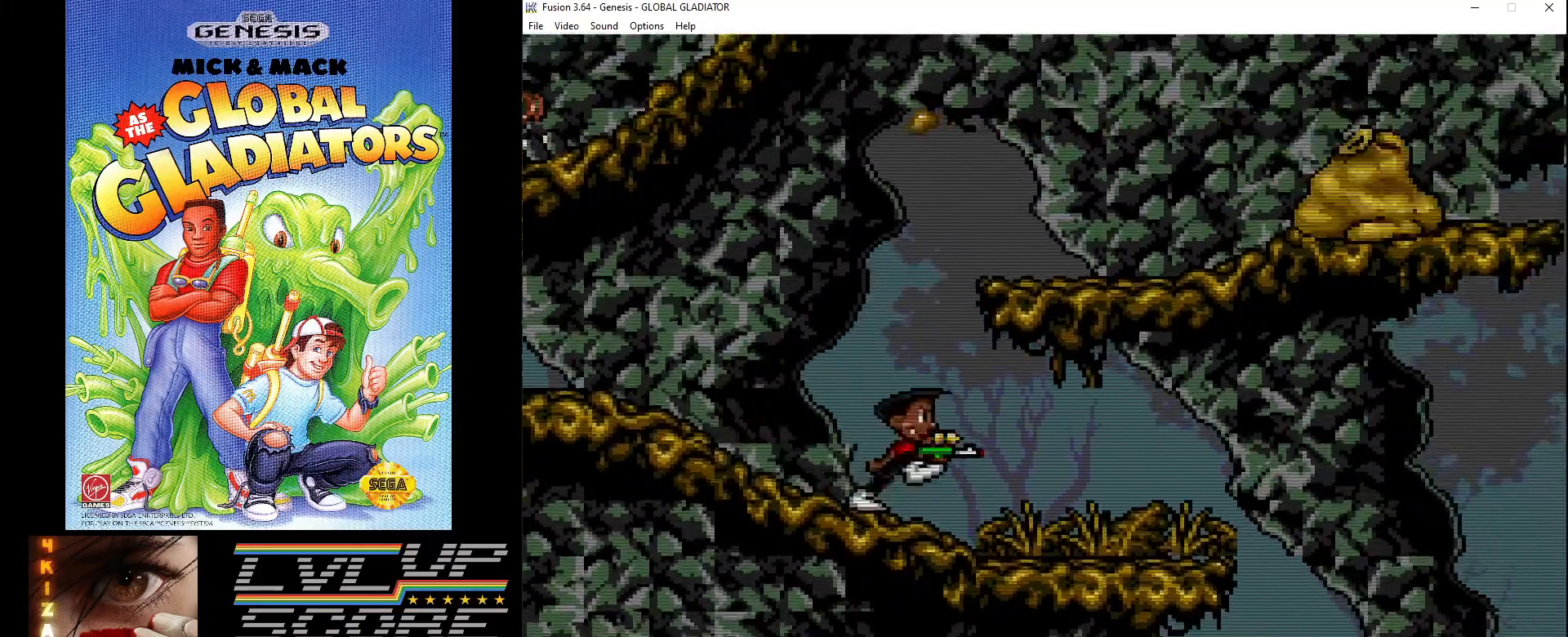
{"buttons": ["DPAD_RIGHT"], "events": [[183, "DPAD_RIGHT", "down"], [300, "C", "down"], [350, "DPAD_RIGHT", "up"], [467, "DPAD_RIGHT", "down"], [500, "C", "up"]]}
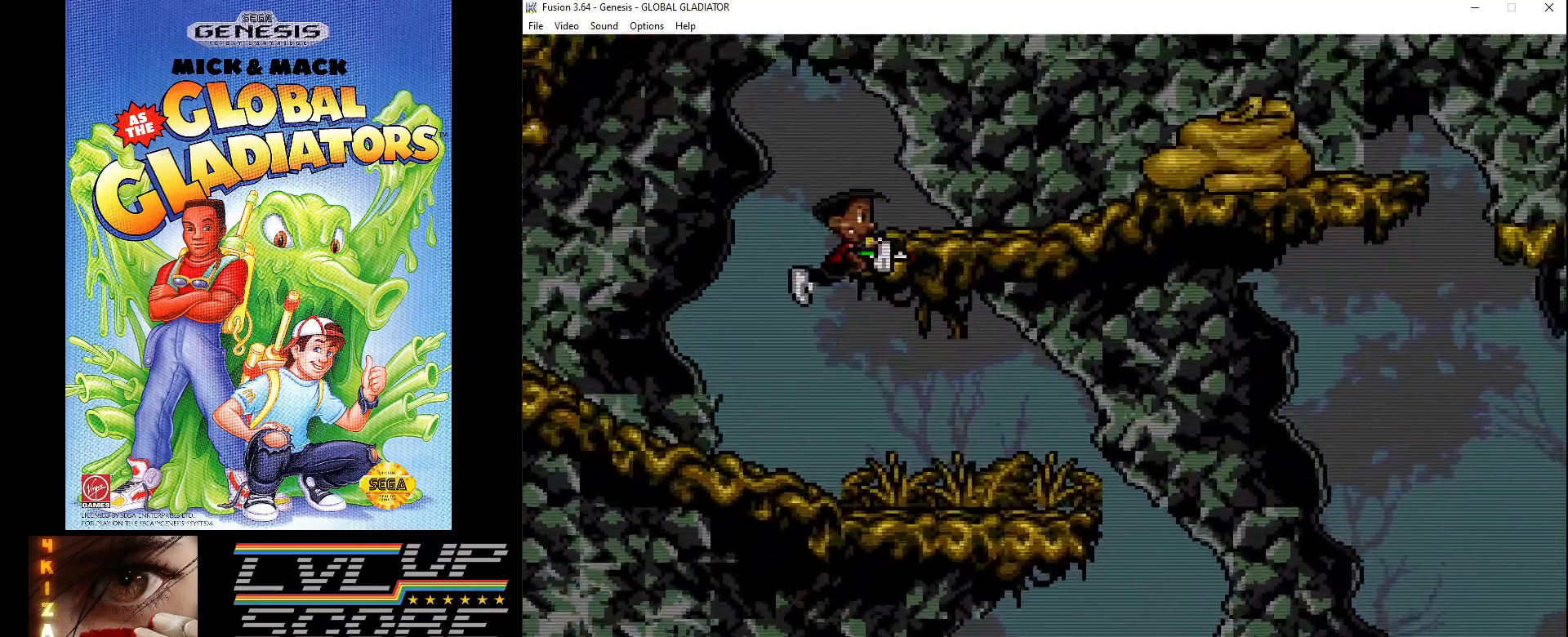
{"buttons": [], "events": [[100, "B", "down"], [150, "B", "up"], [233, "B", "down"], [317, "B", "up"], [383, "B", "down"], [433, "DPAD_RIGHT", "up"], [483, "B", "up"]]}
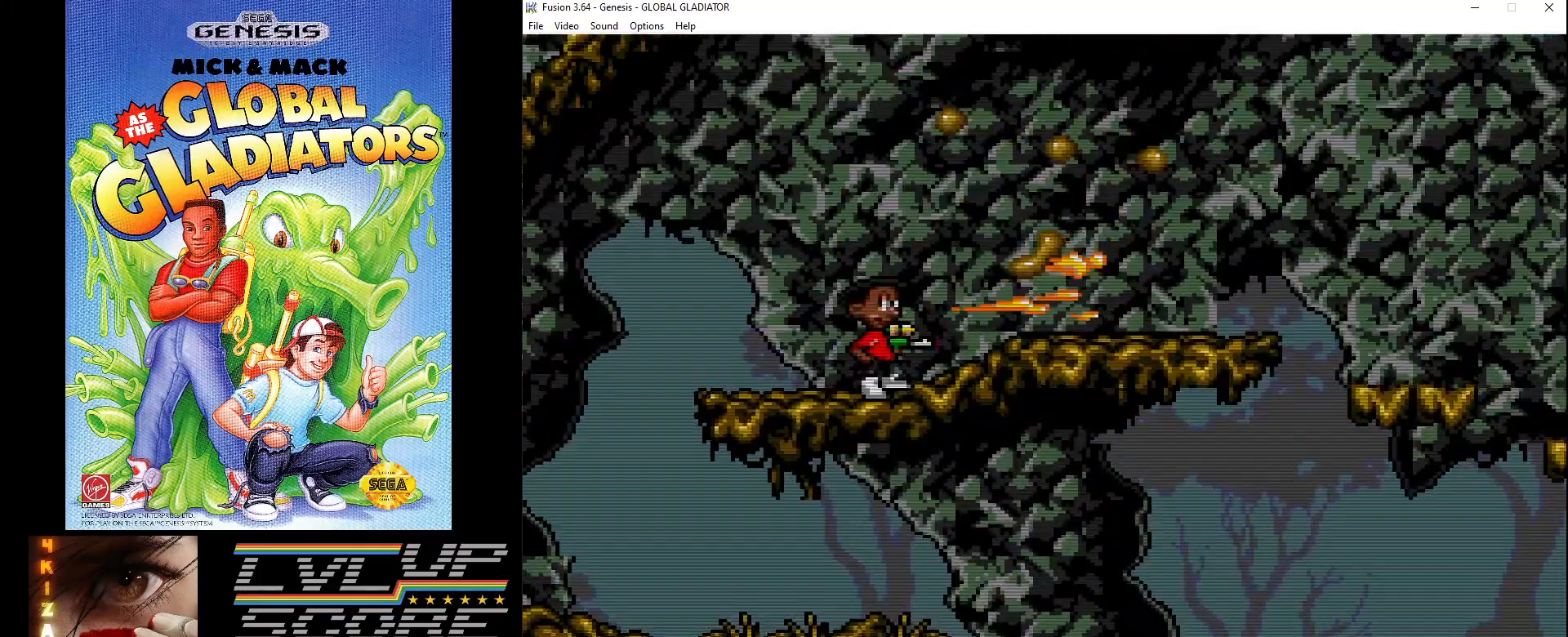
{"buttons": ["DPAD_LEFT"], "events": [[50, "DPAD_LEFT", "down"]]}
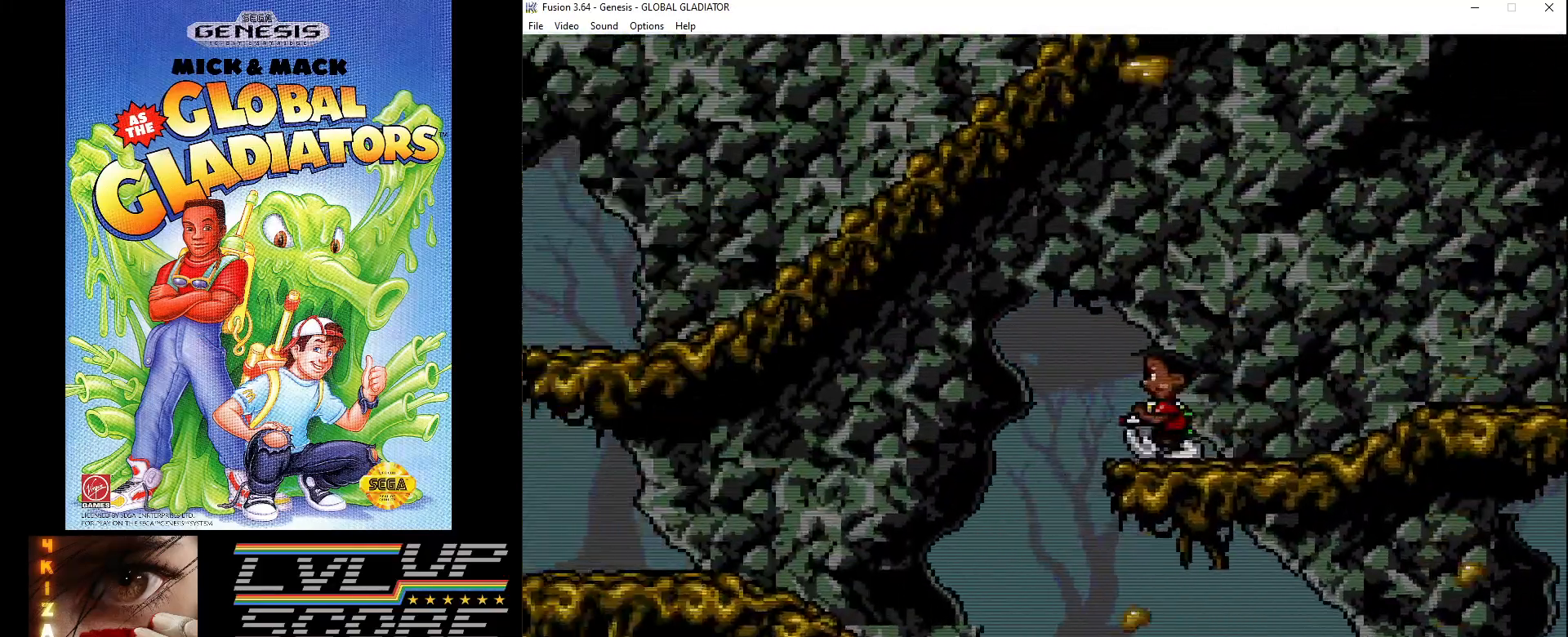
{"buttons": ["DPAD_DOWN"], "events": [[267, "DPAD_LEFT", "up"], [300, "DPAD_DOWN", "down"], [333, "DPAD_RIGHT", "down"], [383, "DPAD_RIGHT", "up"]]}
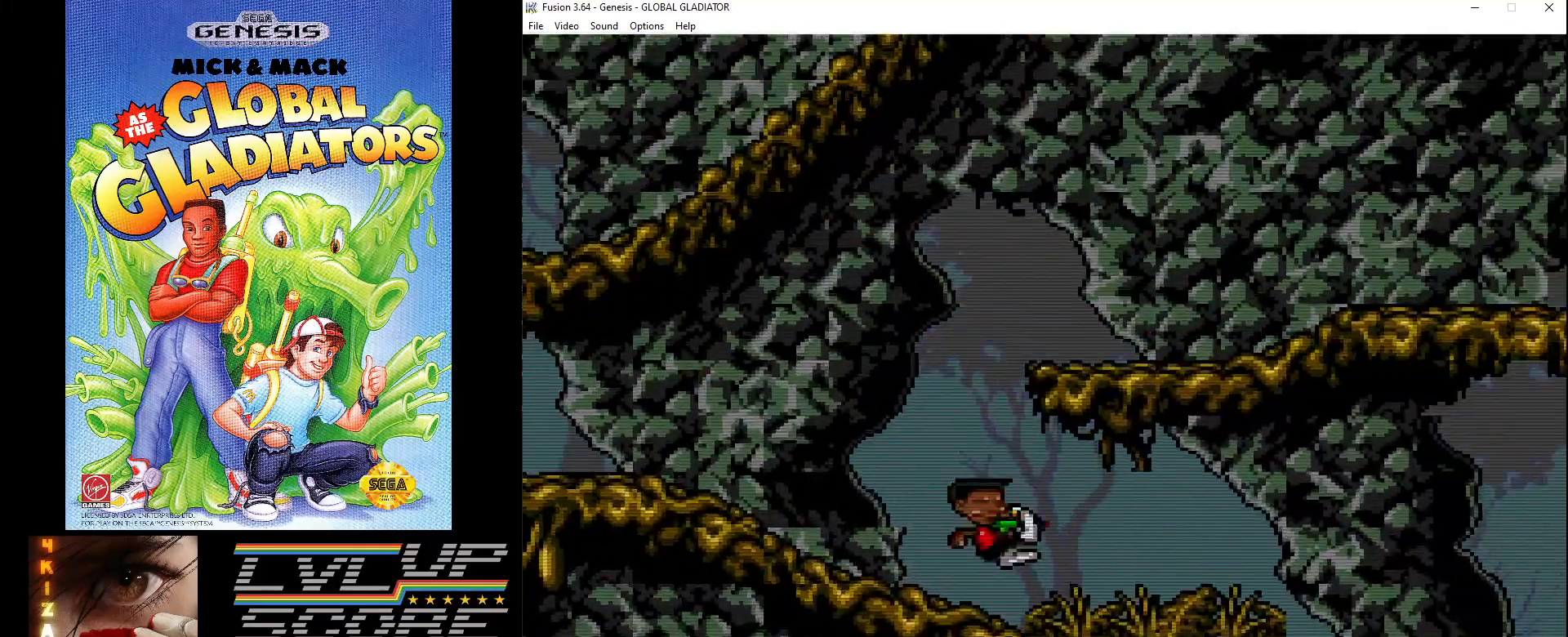
{"buttons": ["DPAD_DOWN"], "events": []}
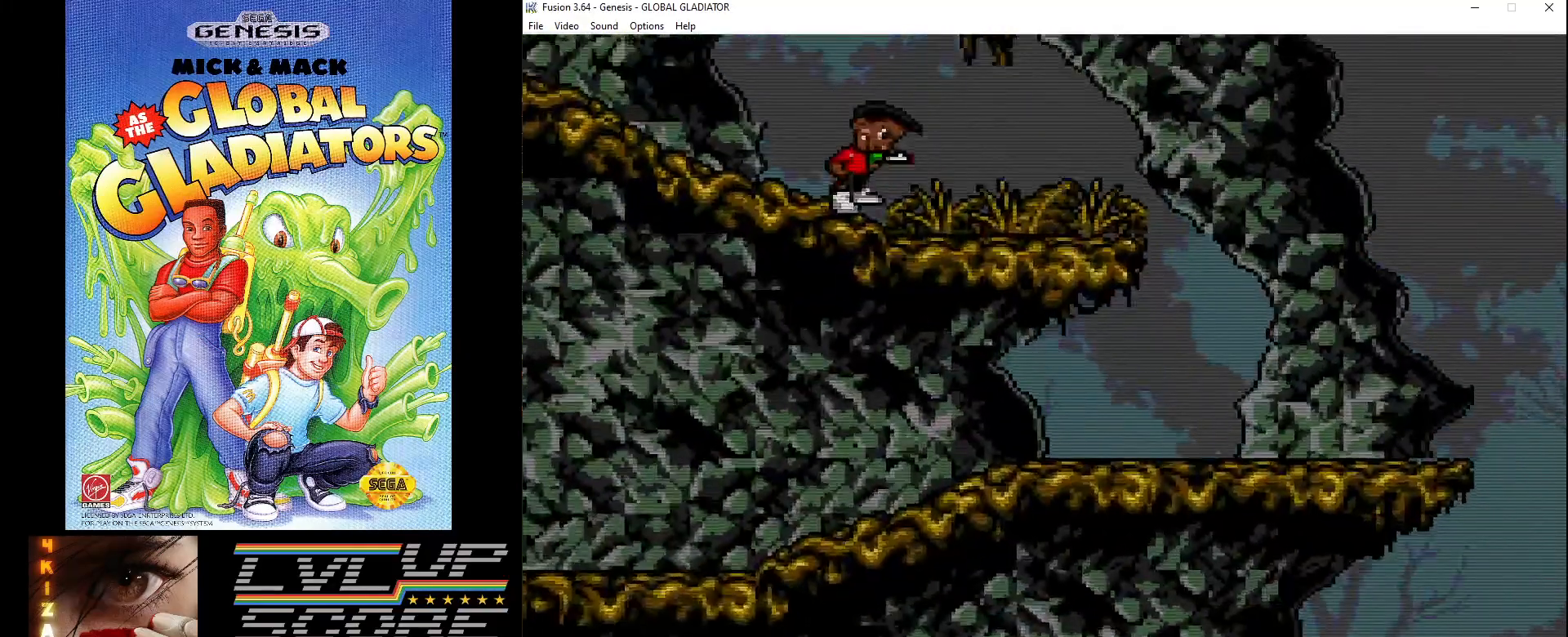
{"buttons": ["DPAD_RIGHT"], "events": [[100, "DPAD_DOWN", "up"], [200, "DPAD_RIGHT", "down"]]}
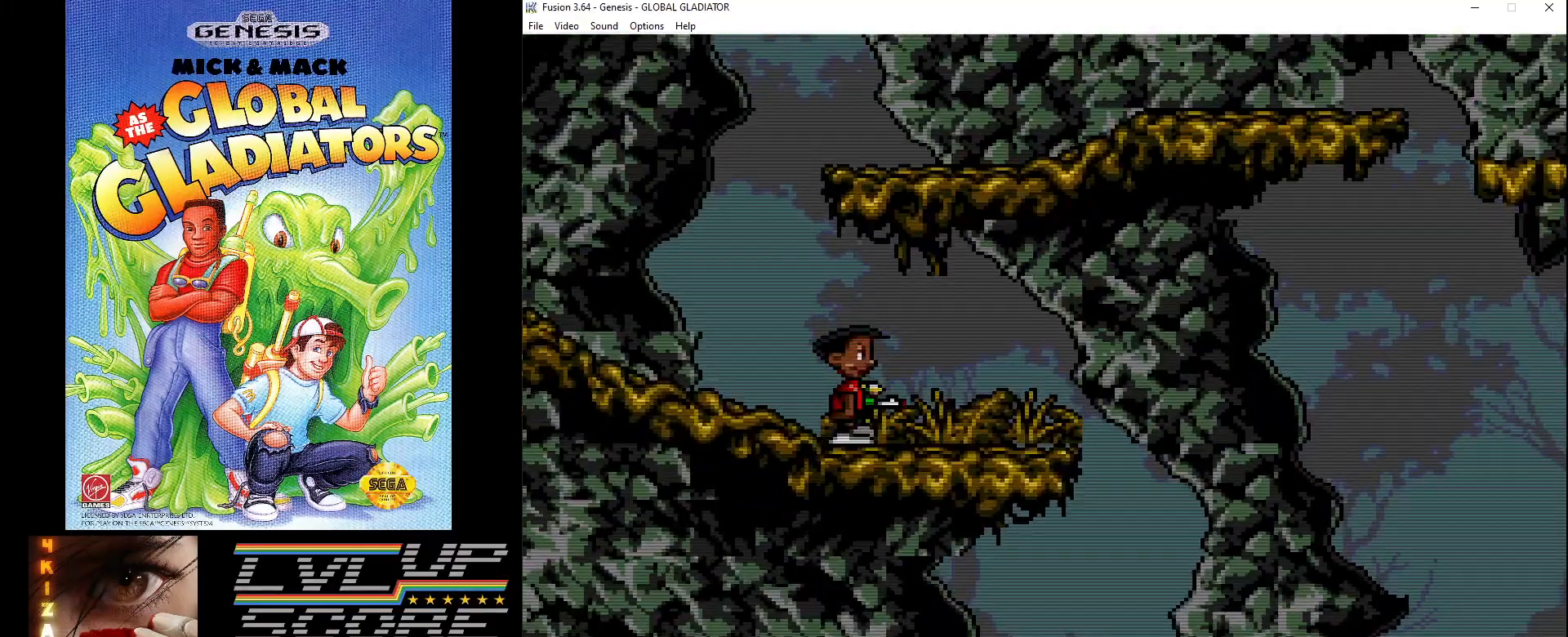
{"buttons": ["DPAD_RIGHT"], "events": []}
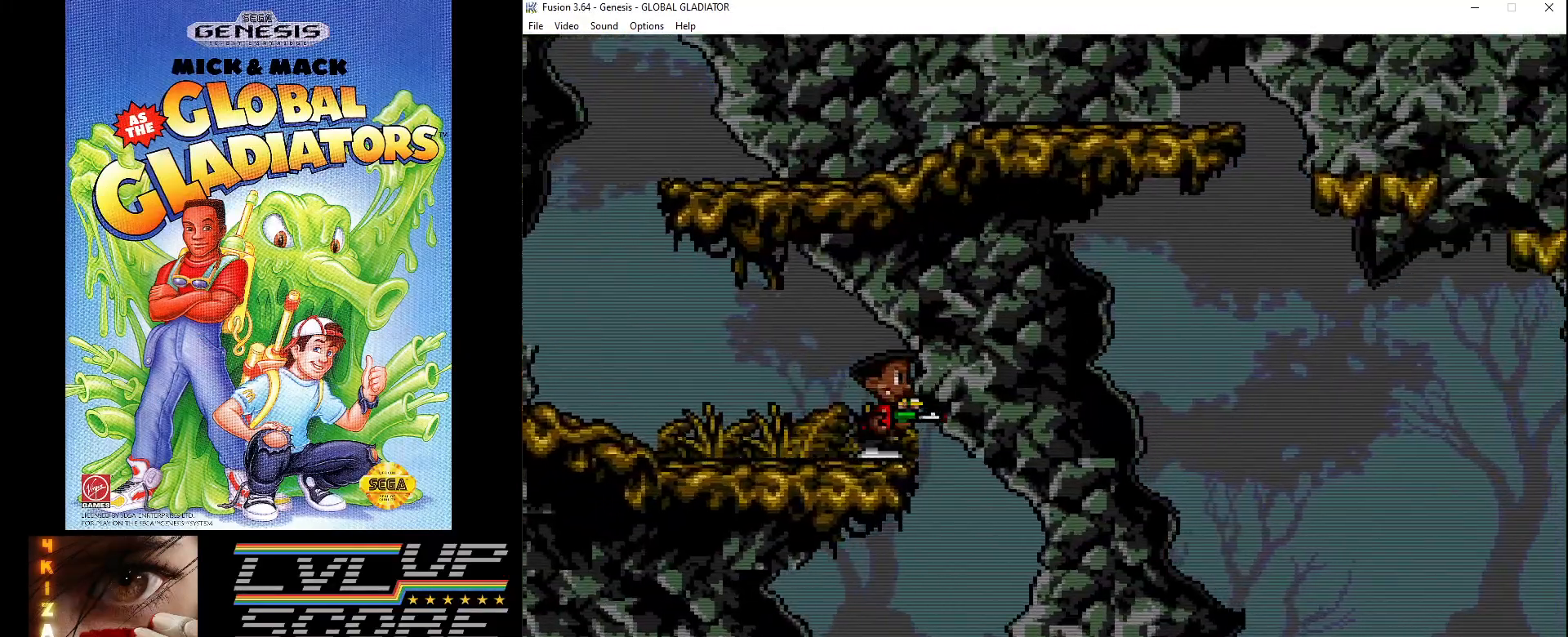
{"buttons": ["DPAD_LEFT"], "events": [[150, "DPAD_RIGHT", "up"], [183, "DPAD_LEFT", "down"]]}
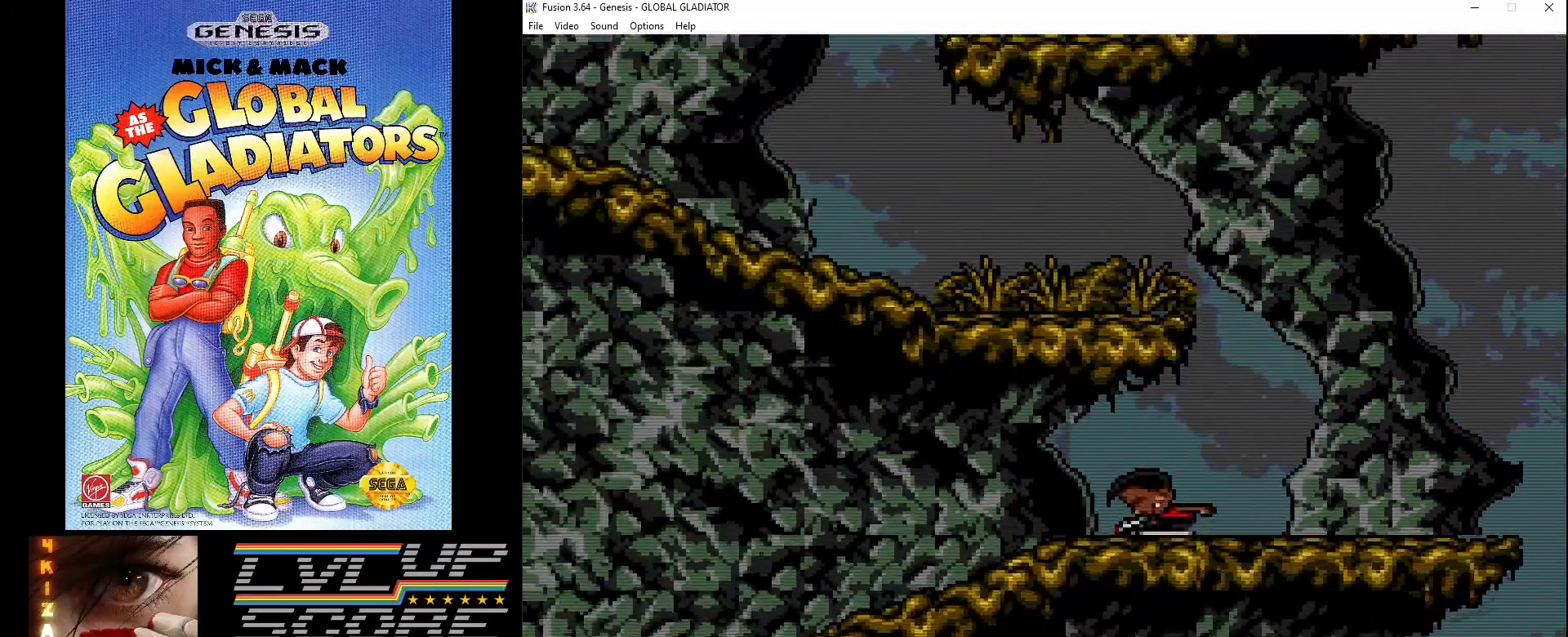
{"buttons": ["DPAD_LEFT"], "events": []}
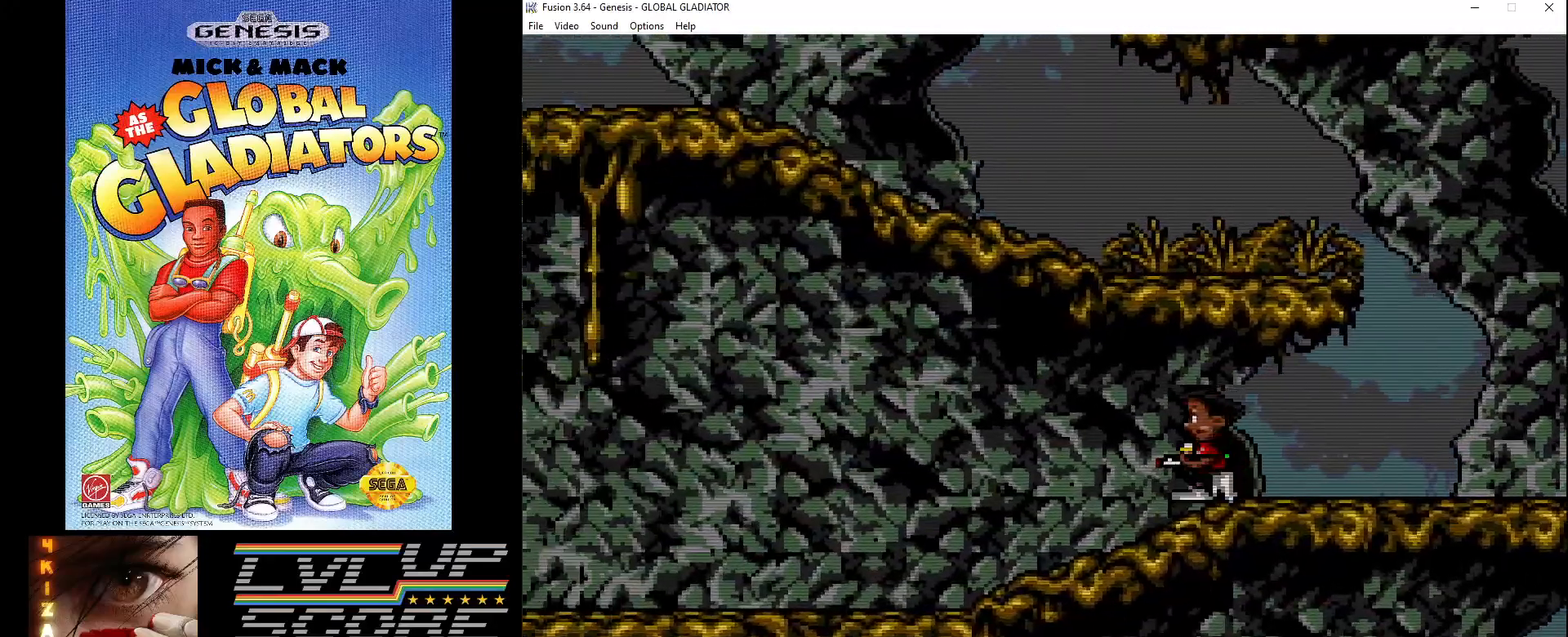
{"buttons": ["DPAD_LEFT"], "events": []}
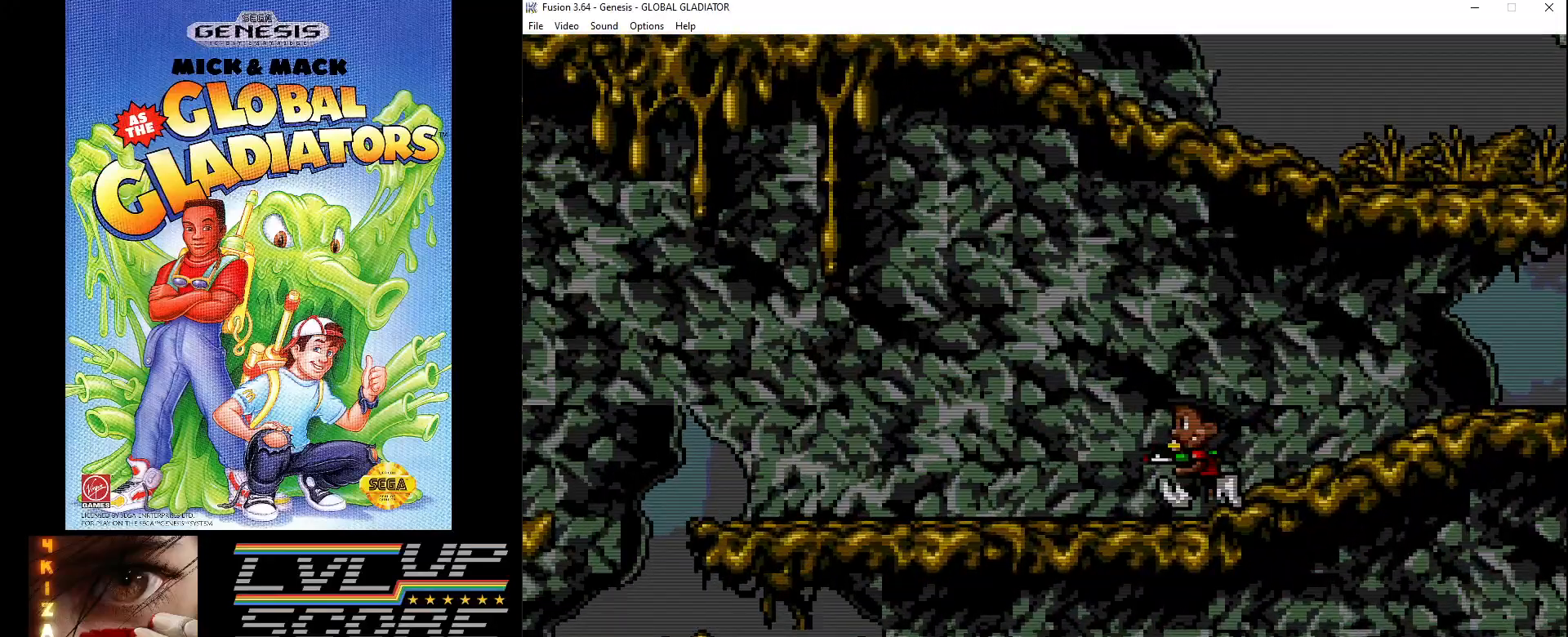
{"buttons": [], "events": [[500, "DPAD_LEFT", "up"]]}
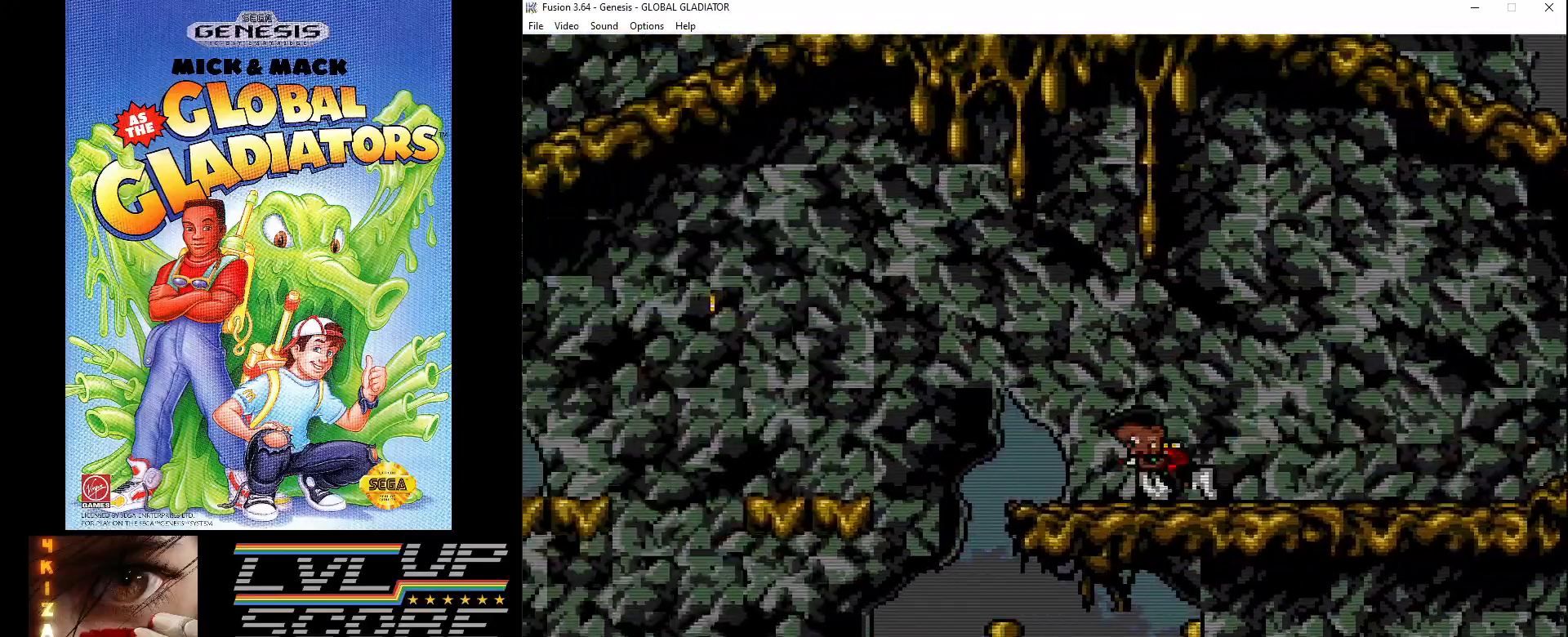
{"buttons": [], "events": []}
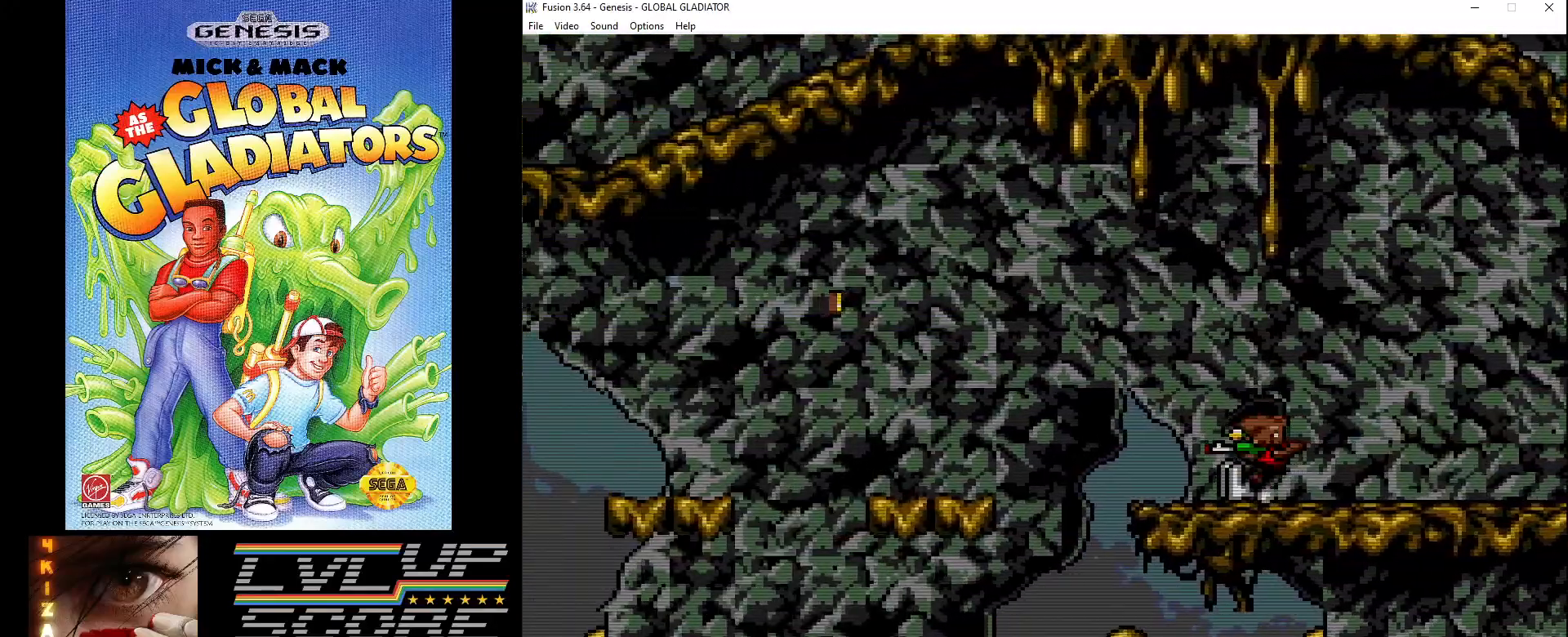
{"buttons": ["C", "DPAD_LEFT"], "events": [[467, "DPAD_LEFT", "down"], [500, "C", "down"]]}
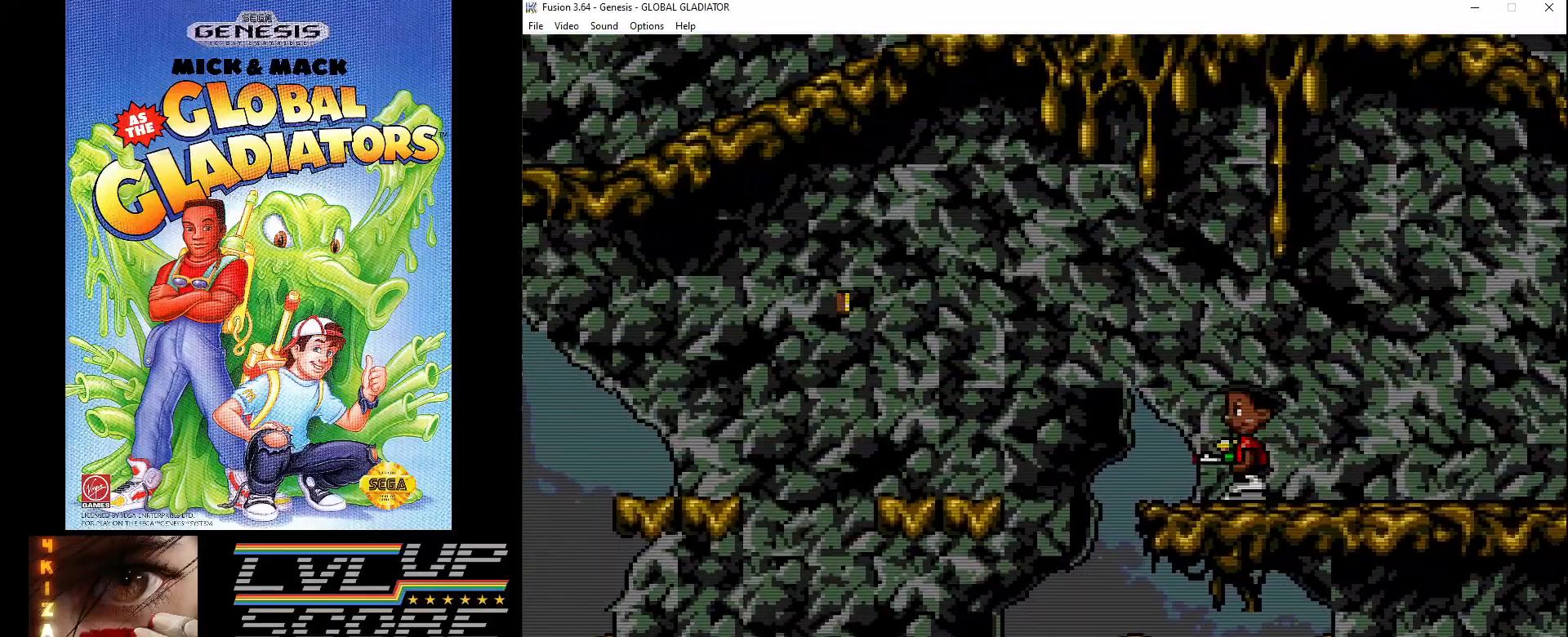
{"buttons": ["DPAD_LEFT"], "events": [[417, "C", "up"]]}
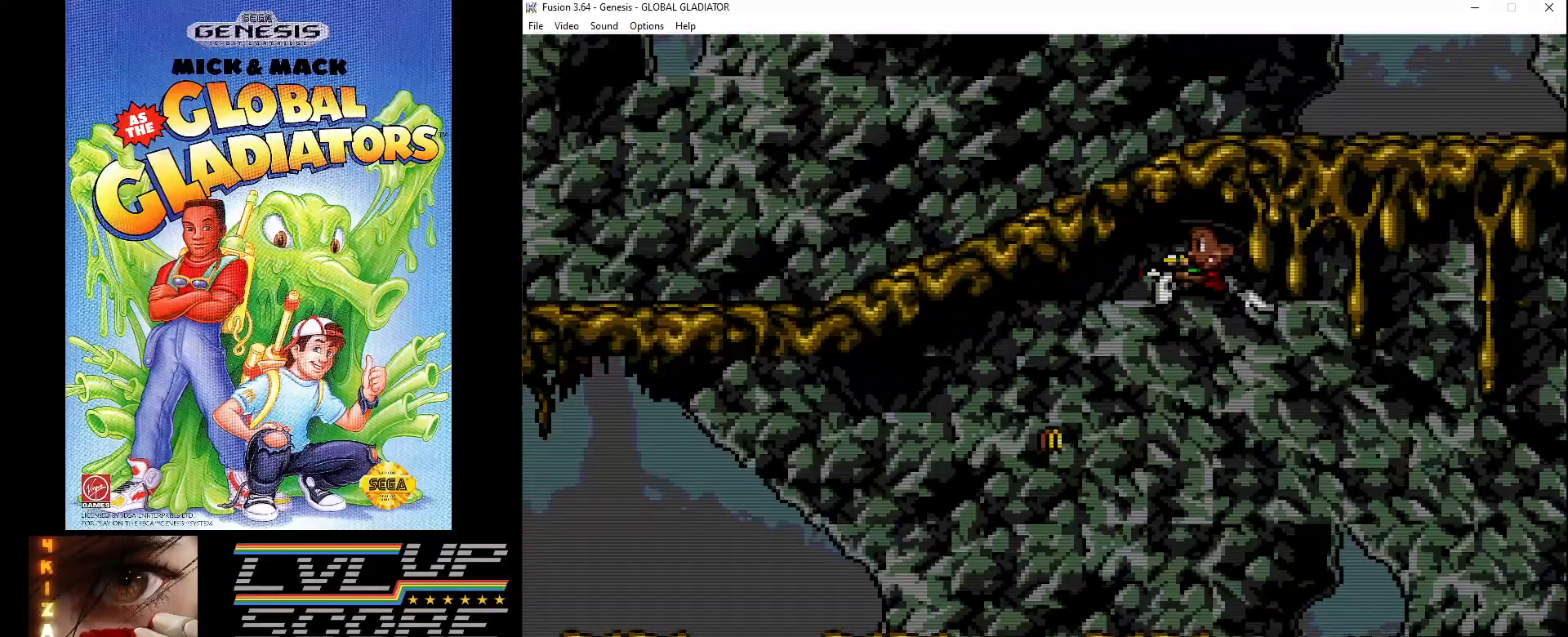
{"buttons": ["DPAD_RIGHT"], "events": [[217, "DPAD_LEFT", "up"], [483, "DPAD_RIGHT", "down"]]}
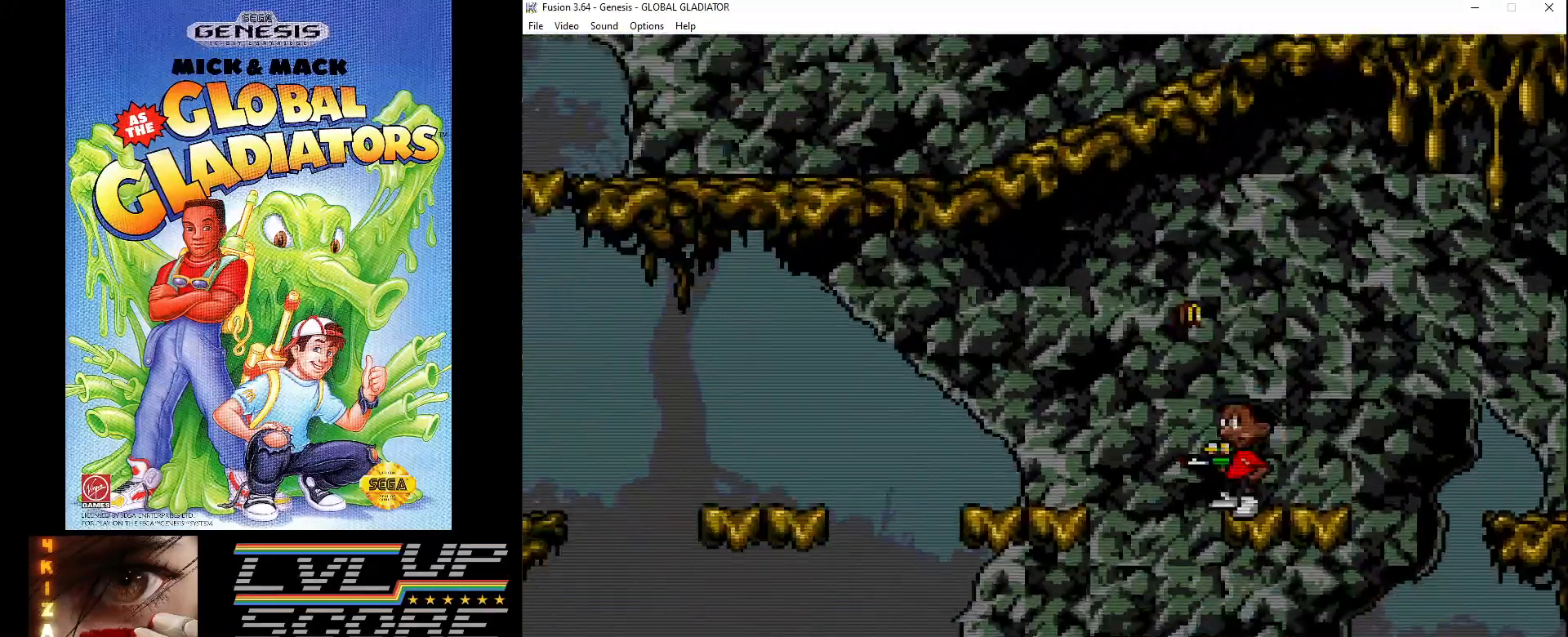
{"buttons": ["DPAD_RIGHT"], "events": [[17, "C", "down"], [450, "C", "up"]]}
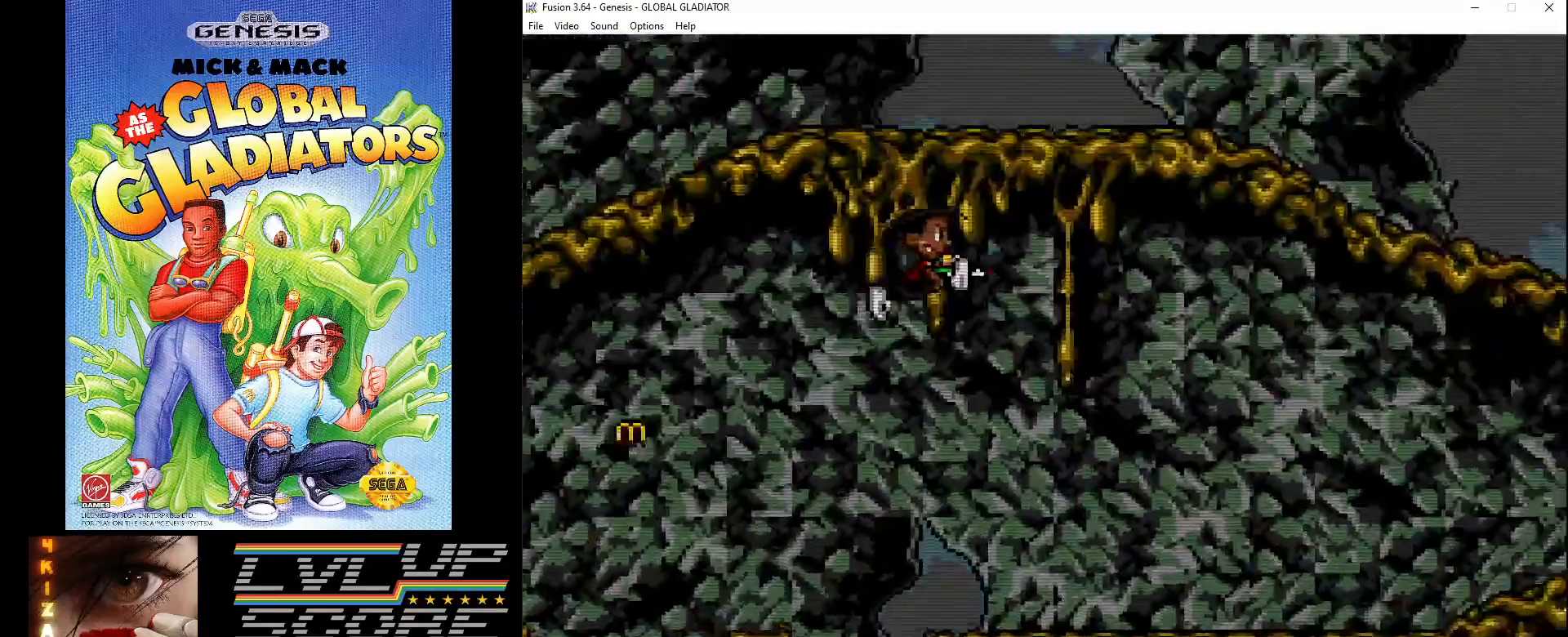
{"buttons": [], "events": [[217, "DPAD_RIGHT", "up"]]}
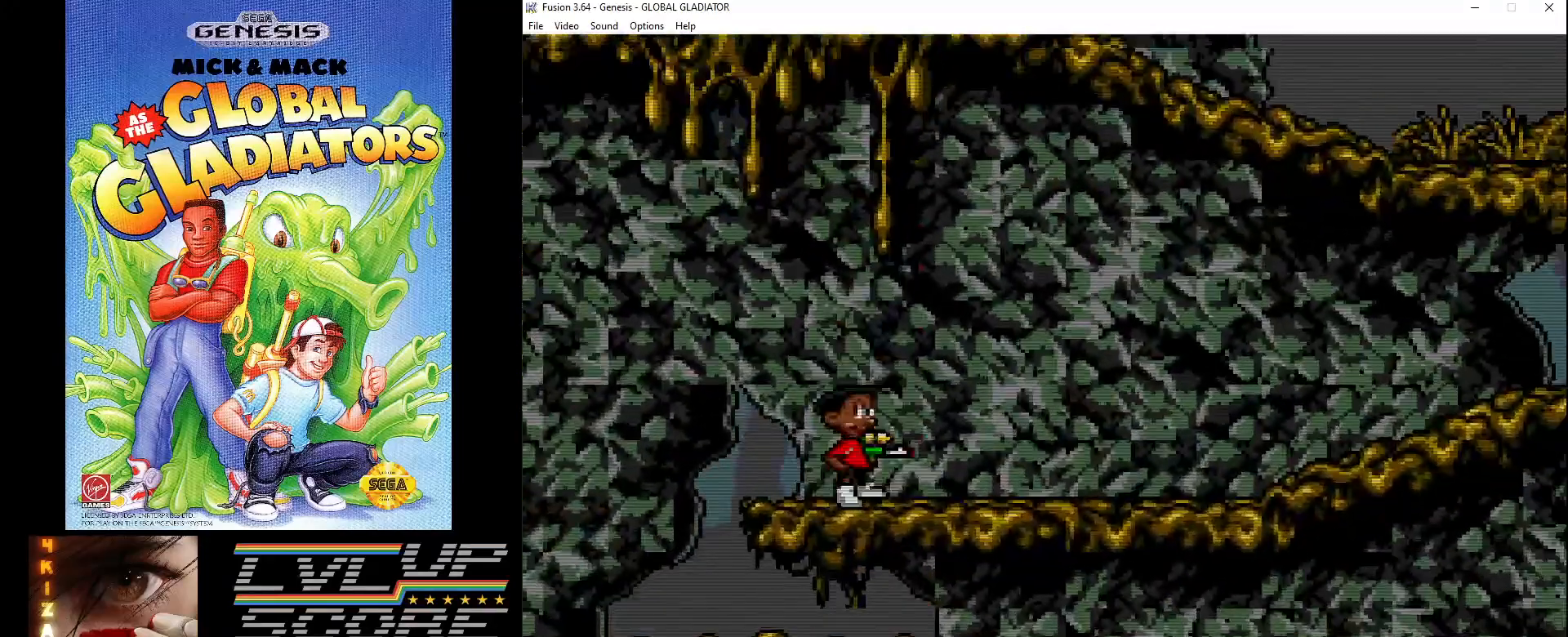
{"buttons": [], "events": [[167, "DPAD_LEFT", "down"], [317, "DPAD_LEFT", "up"]]}
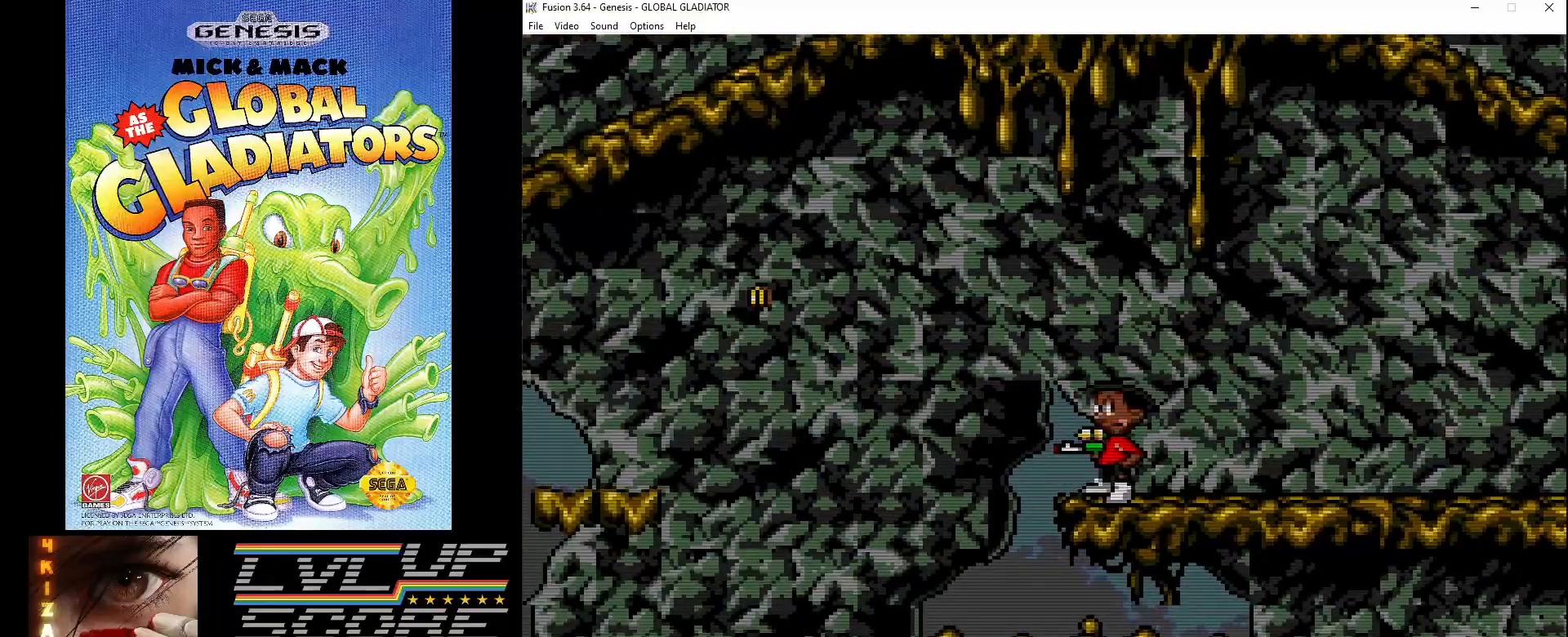
{"buttons": ["DPAD_LEFT"], "events": [[467, "DPAD_LEFT", "down"]]}
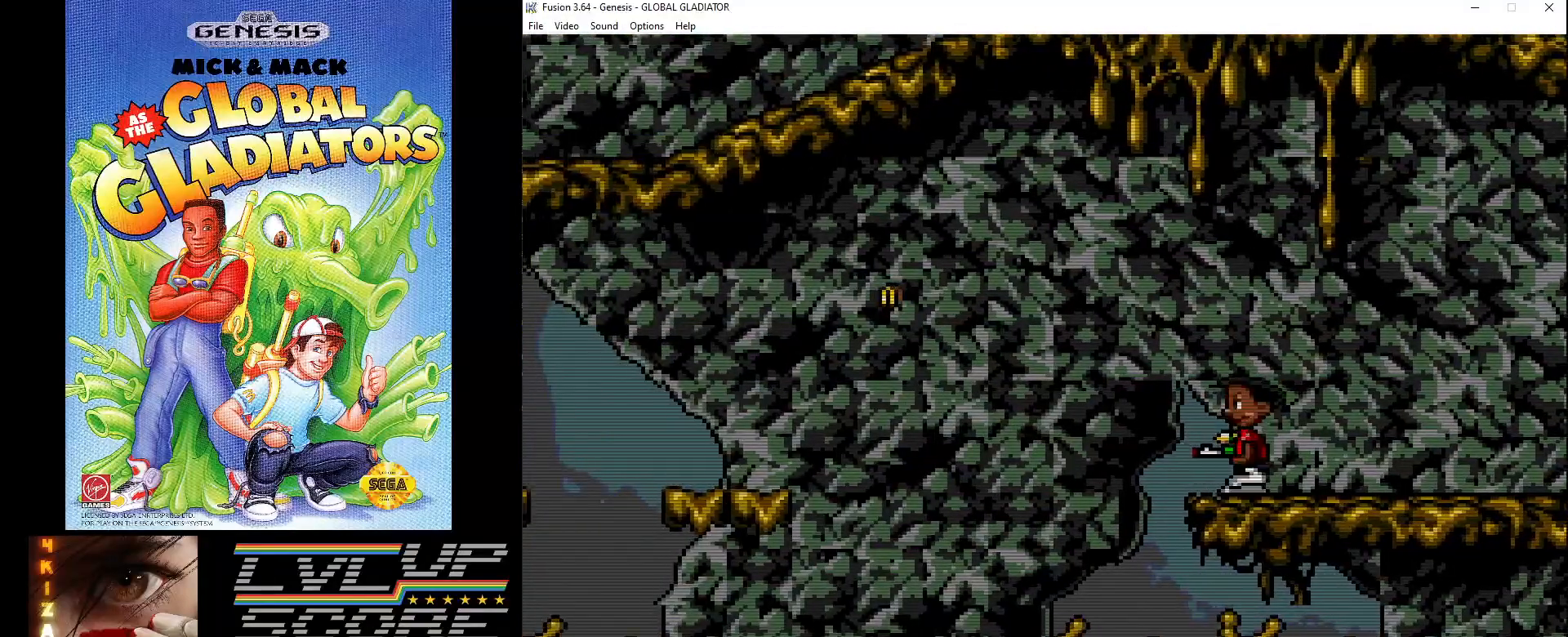
{"buttons": ["C", "DPAD_LEFT"], "events": [[33, "C", "down"]]}
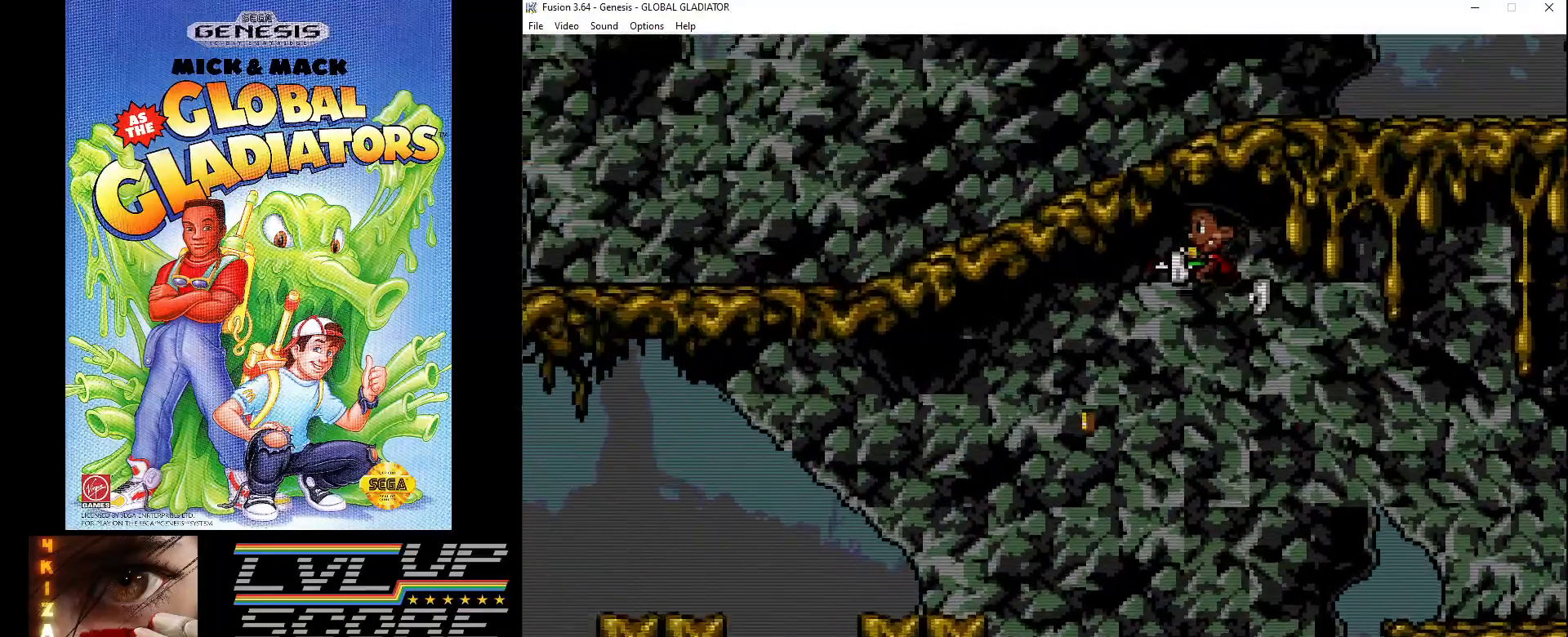
{"buttons": ["DPAD_LEFT"], "events": [[183, "C", "up"]]}